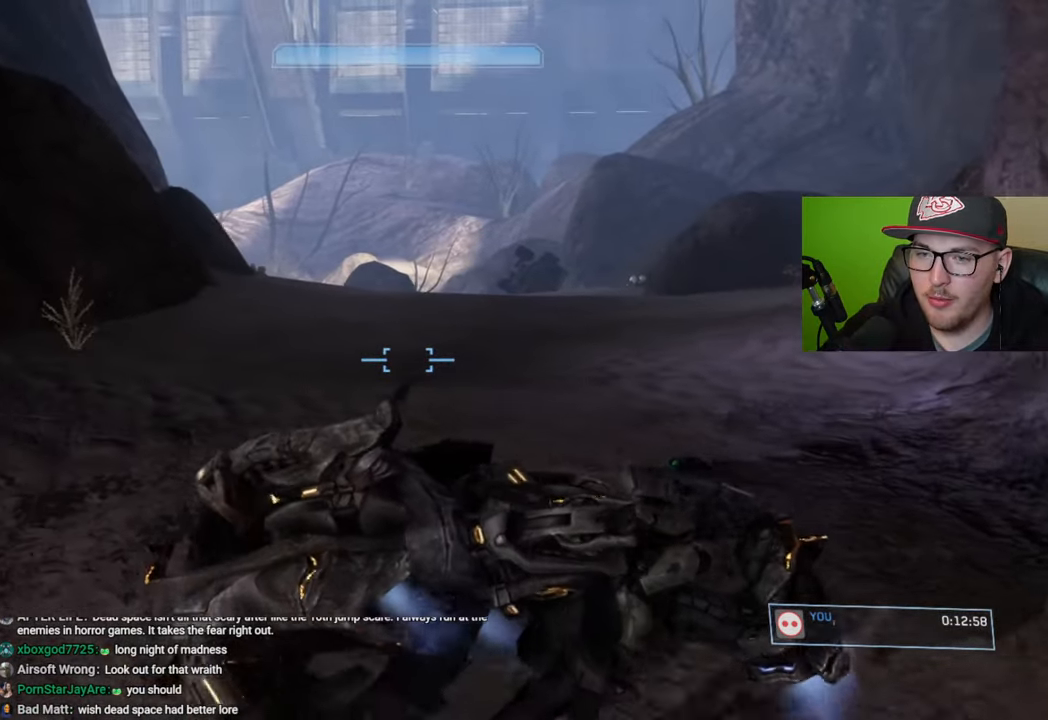
Gameplay with a controller (Xbox layout); each line is a JSON object with the inputs held at the frame after it. "events" lists button and stick changes between this image and that frame as [ms after this image, input, new state], when the widget could be followed in between.
{"buttons": [], "left_stick": "up", "right_stick": "right", "events": [[400, "right_stick", "right"]]}
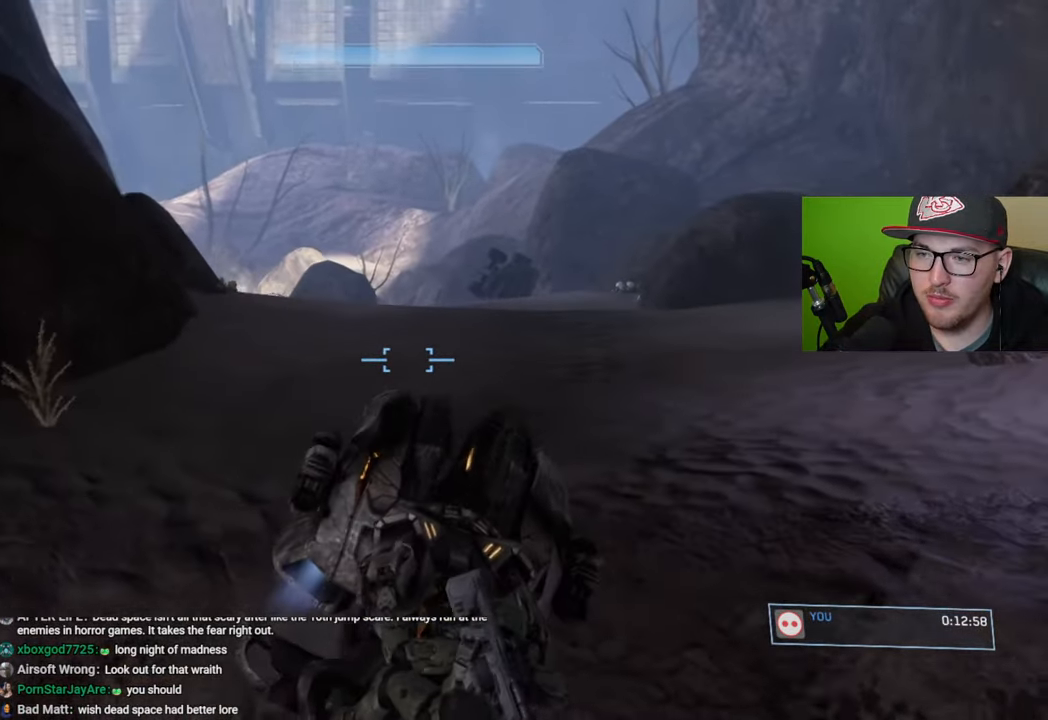
{"buttons": [], "left_stick": "up", "right_stick": "left", "events": [[283, "right_stick", "center"], [350, "right_stick", "left"]]}
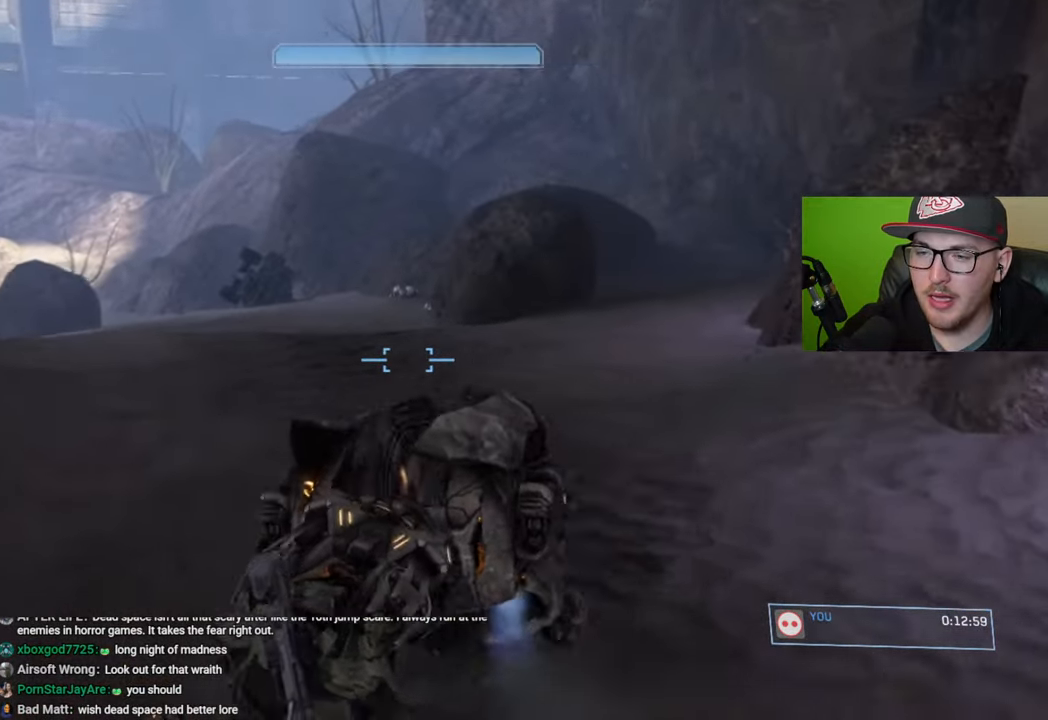
{"buttons": [], "left_stick": "center", "right_stick": "left", "events": [[166, "left_stick", "center"]]}
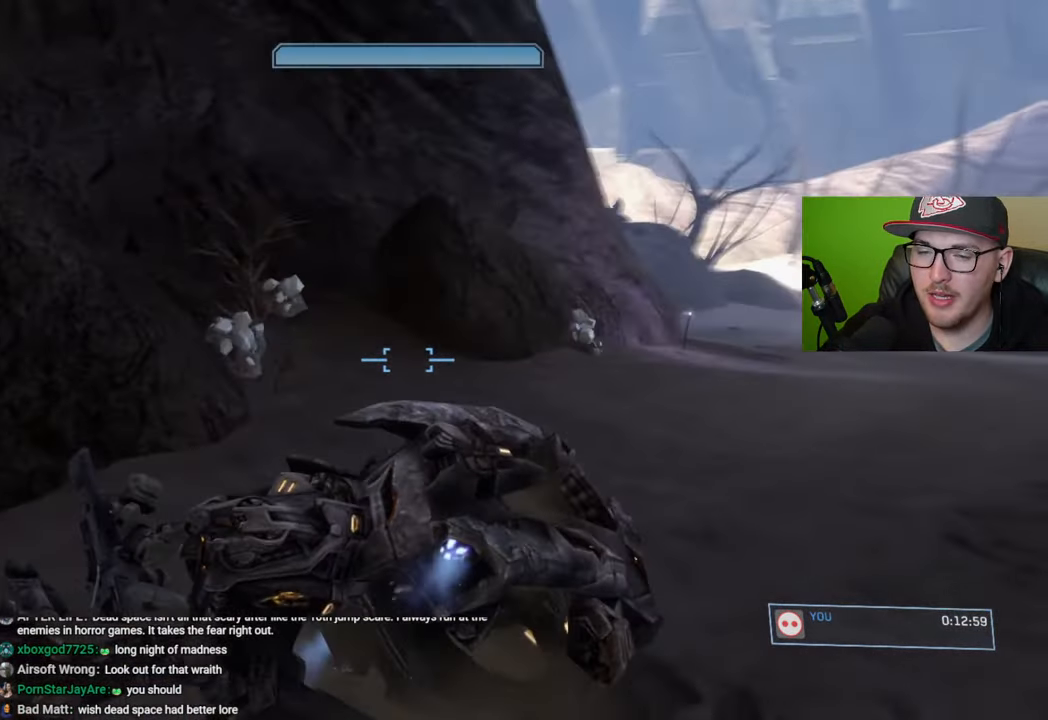
{"buttons": [], "left_stick": "down", "right_stick": "left", "events": [[150, "left_stick", "down"]]}
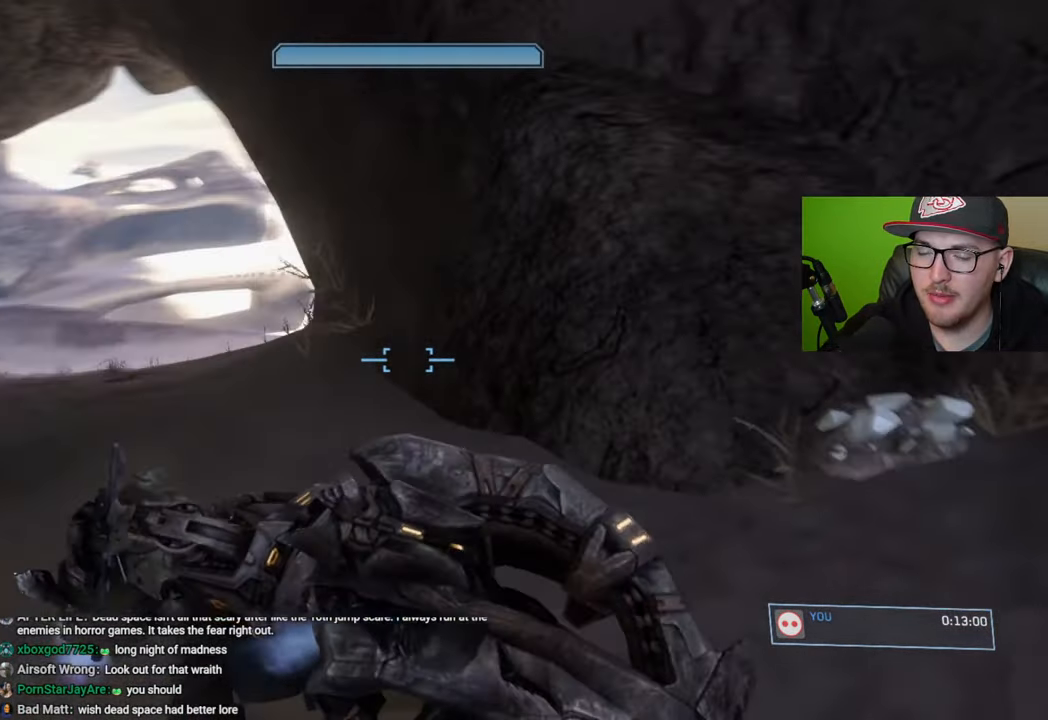
{"buttons": [], "left_stick": "down", "right_stick": "center", "events": [[216, "right_stick", "center"]]}
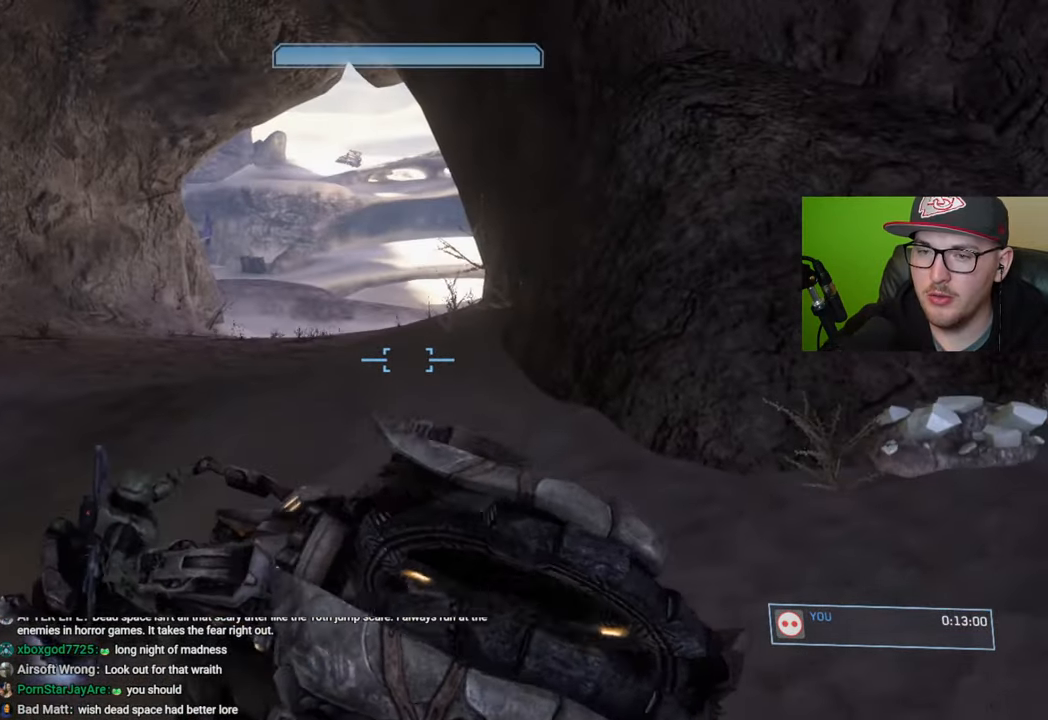
{"buttons": [], "left_stick": "up", "right_stick": "left", "events": [[83, "left_stick", "center"], [166, "left_stick", "up"], [233, "right_stick", "right"], [333, "right_stick", "center"], [433, "right_stick", "left"]]}
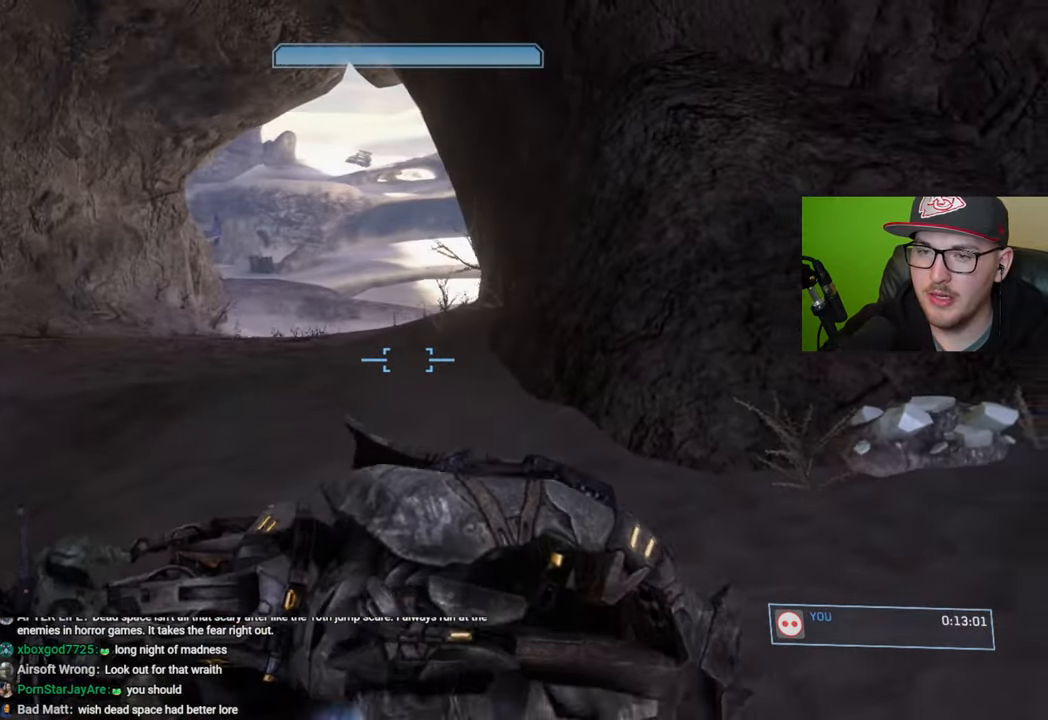
{"buttons": [], "left_stick": "down", "right_stick": "center", "events": [[216, "left_stick", "center"], [333, "right_stick", "center"], [350, "left_stick", "down"]]}
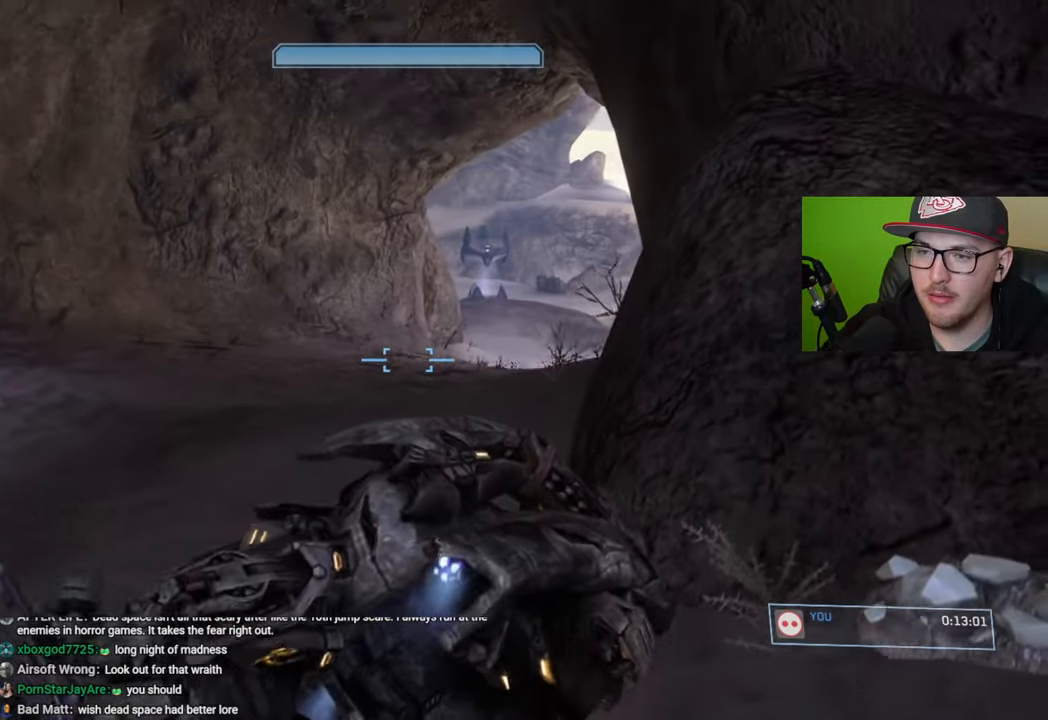
{"buttons": [], "left_stick": "up", "right_stick": "center", "events": [[50, "right_stick", "left"], [133, "right_stick", "center"], [183, "left_stick", "center"], [200, "right_stick", "up-right"], [316, "right_stick", "center"], [466, "left_stick", "up"]]}
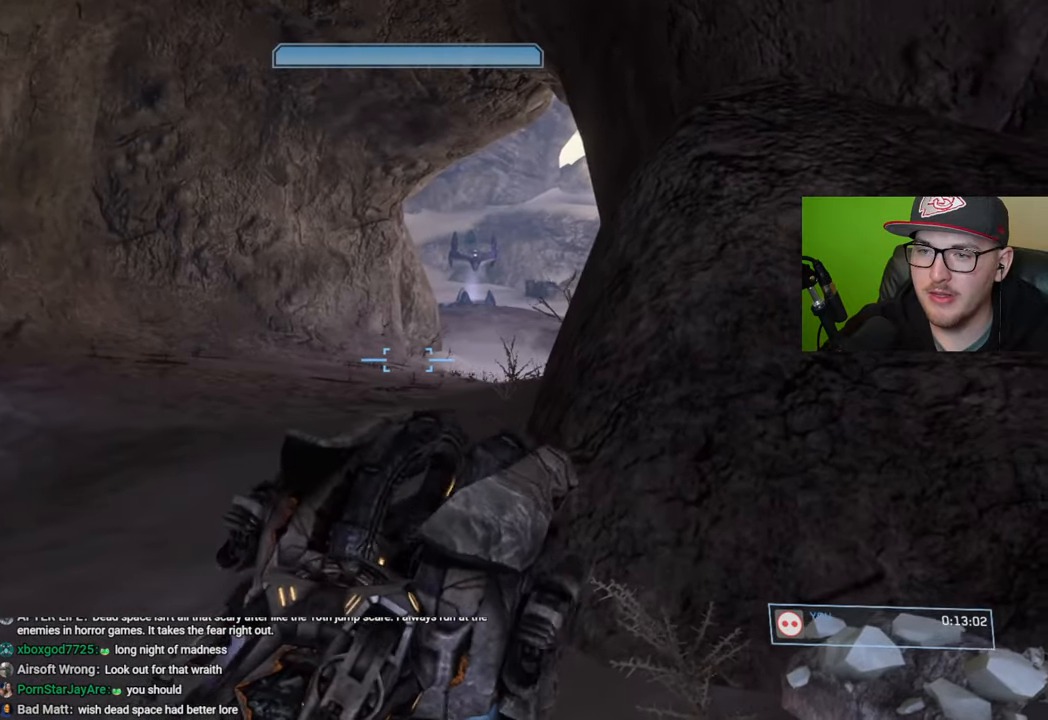
{"buttons": [], "left_stick": "center", "right_stick": "up-right", "events": [[50, "right_stick", "up"], [100, "right_stick", "up-right"], [233, "right_stick", "center"], [350, "right_stick", "up-right"], [450, "left_stick", "center"]]}
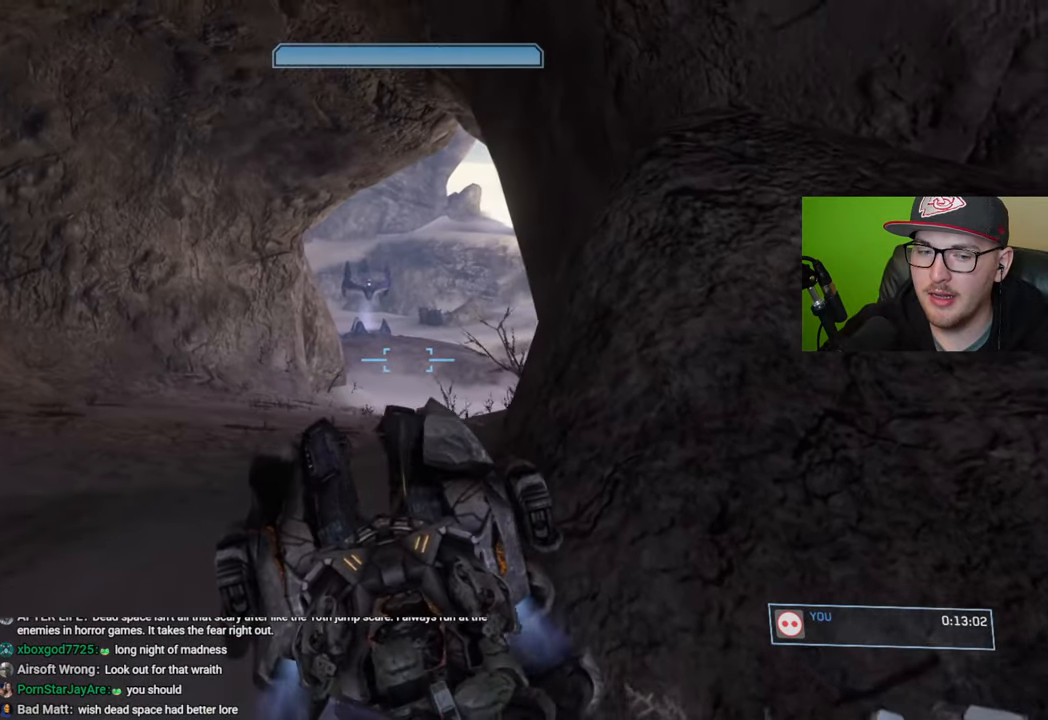
{"buttons": [], "left_stick": "center", "right_stick": "up", "events": [[50, "right_stick", "center"], [183, "right_stick", "up"], [333, "right_stick", "center"], [450, "right_stick", "up"]]}
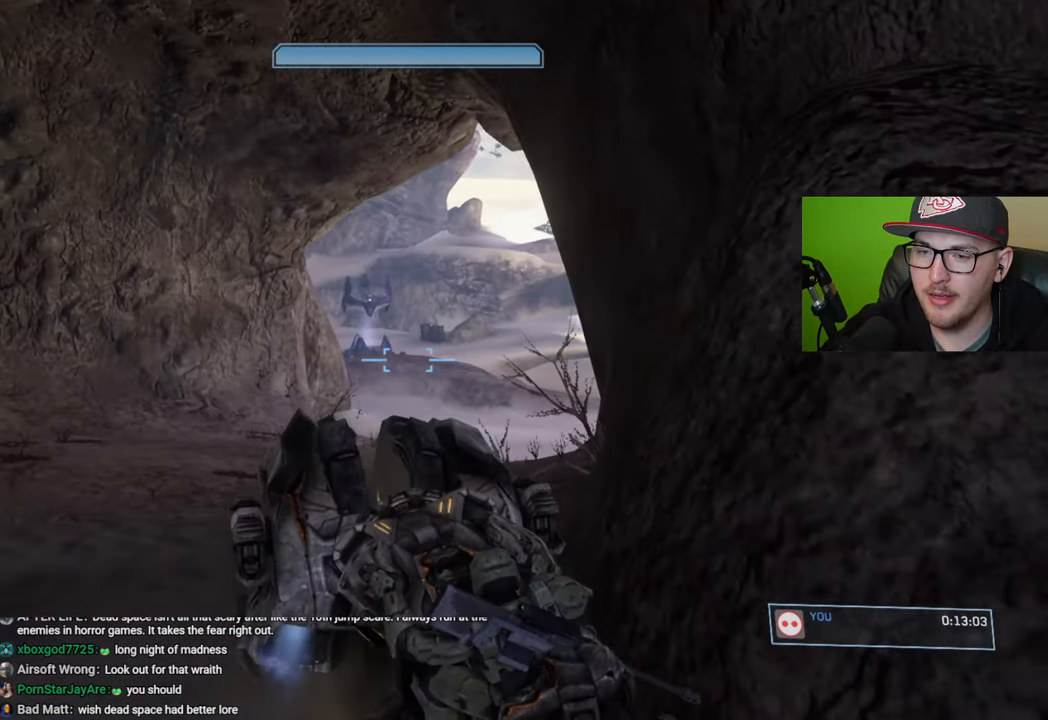
{"buttons": ["R2"], "left_stick": "center", "right_stick": "up-right", "events": [[66, "right_stick", "up-left"], [200, "R2", "down"], [383, "right_stick", "center"], [483, "right_stick", "up-right"]]}
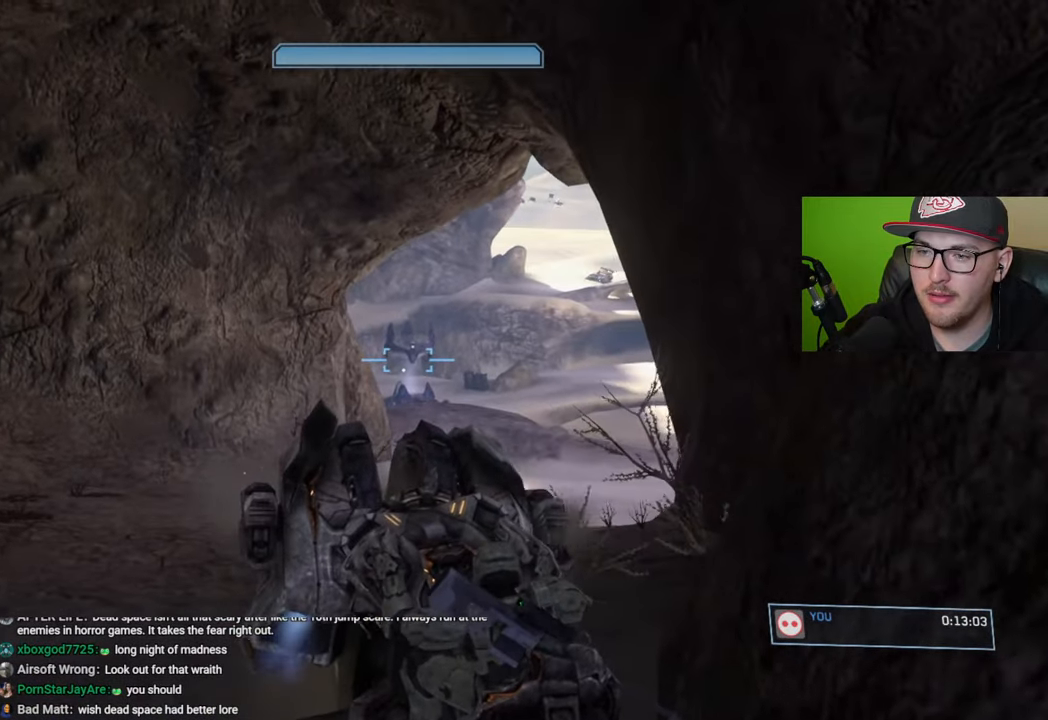
{"buttons": ["R2"], "left_stick": "center", "right_stick": "center", "events": [[216, "right_stick", "center"], [316, "right_stick", "up"], [483, "right_stick", "center"]]}
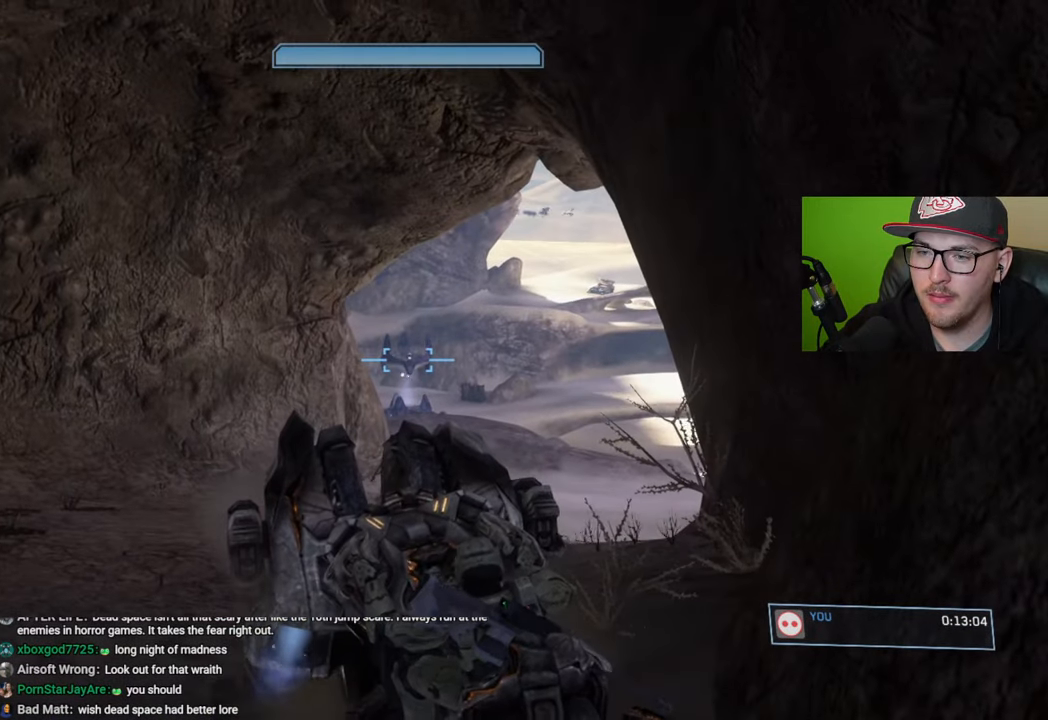
{"buttons": ["R2"], "left_stick": "center", "right_stick": "center", "events": []}
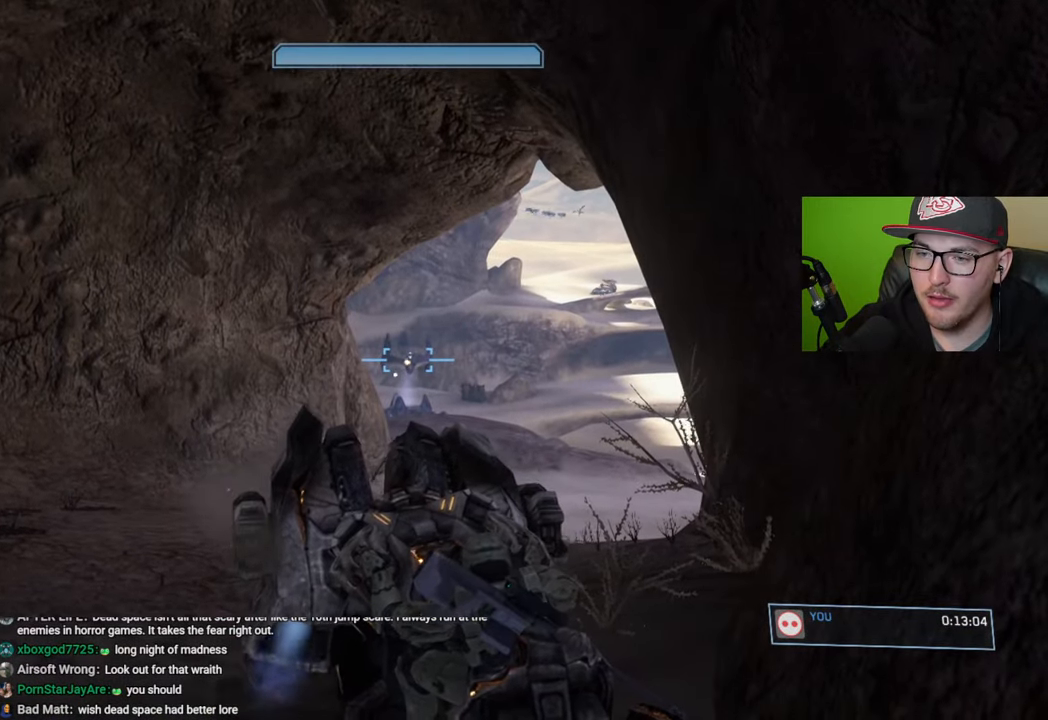
{"buttons": ["R2"], "left_stick": "center", "right_stick": "up", "events": [[500, "right_stick", "up"]]}
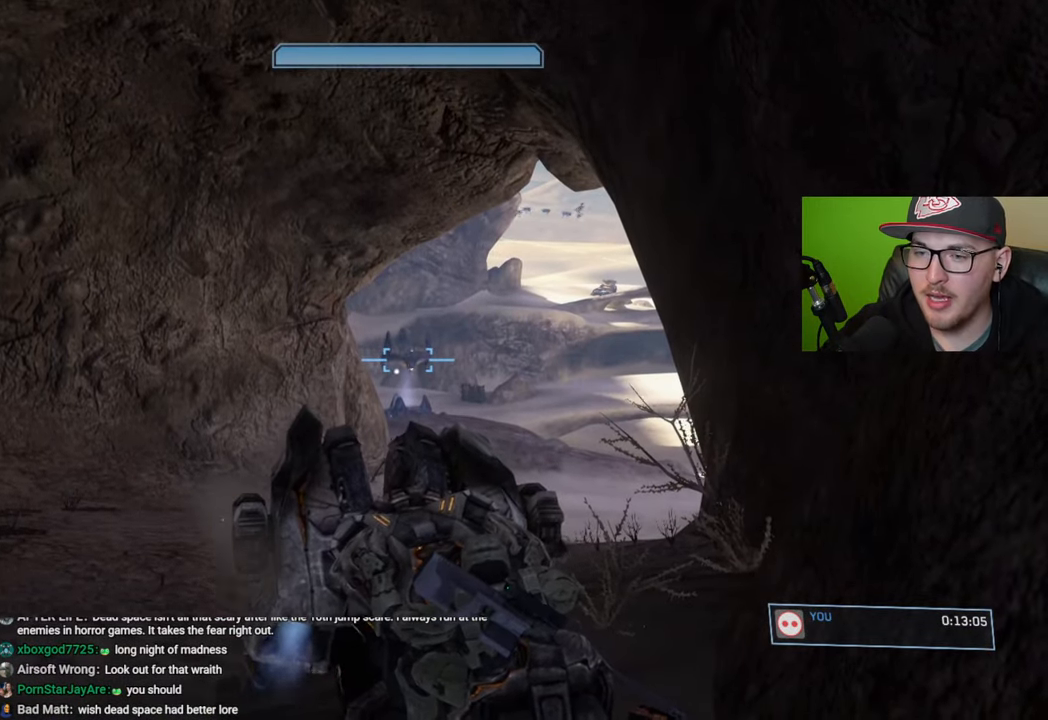
{"buttons": ["R2"], "left_stick": "center", "right_stick": "center", "events": [[433, "right_stick", "center"]]}
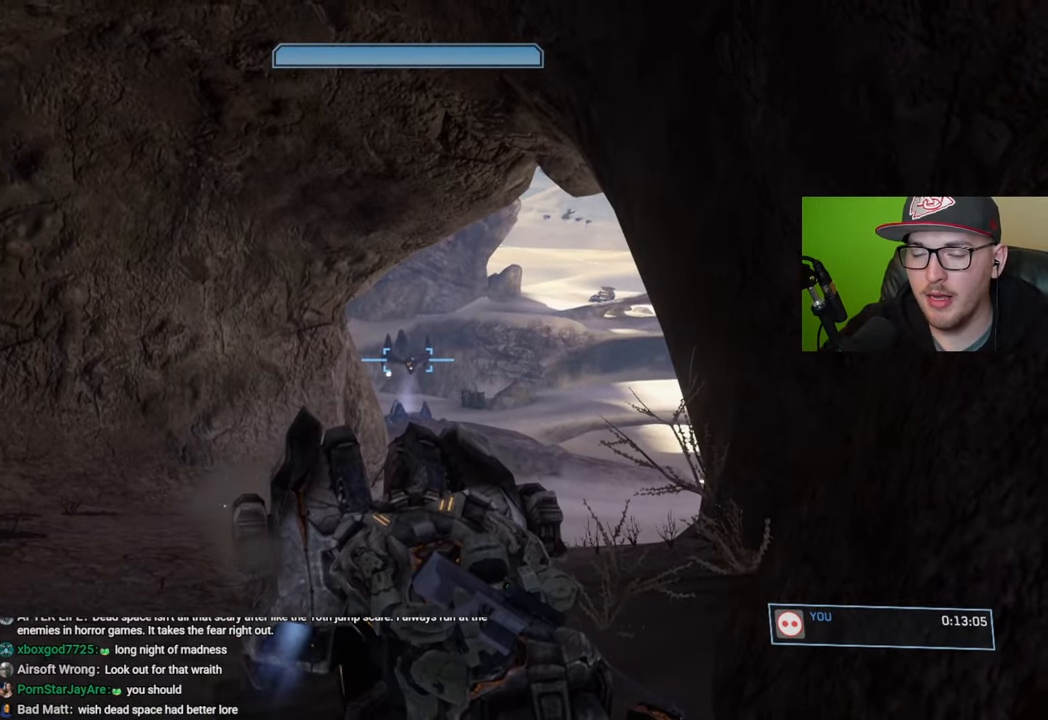
{"buttons": ["R2"], "left_stick": "center", "right_stick": "center", "events": []}
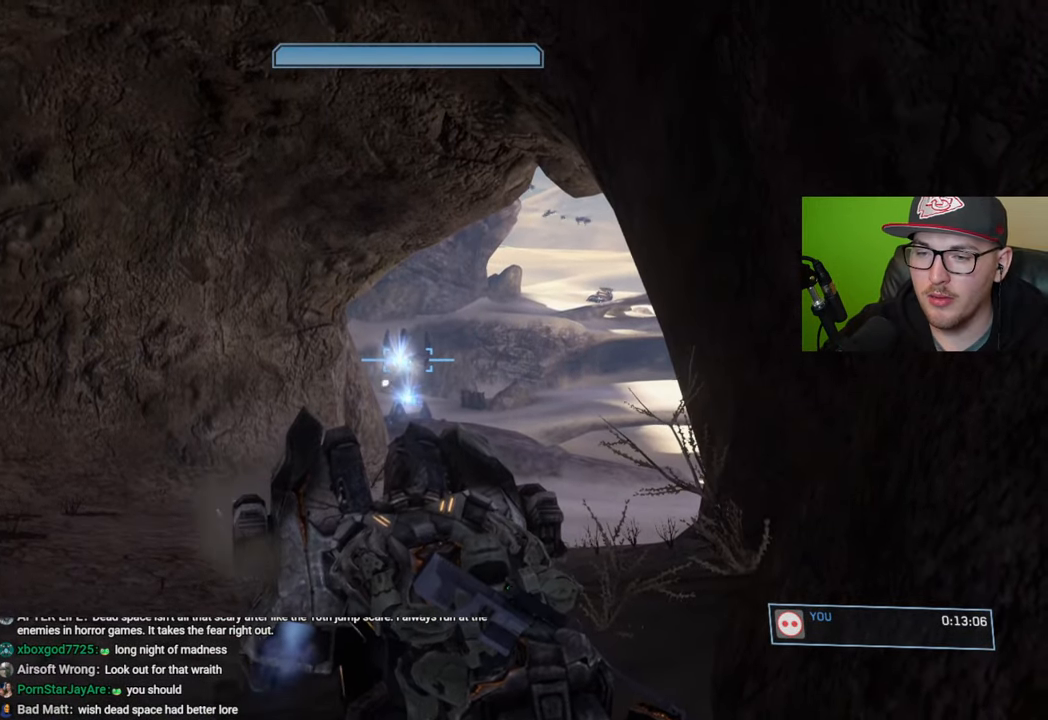
{"buttons": ["R2"], "left_stick": "center", "right_stick": "center", "events": []}
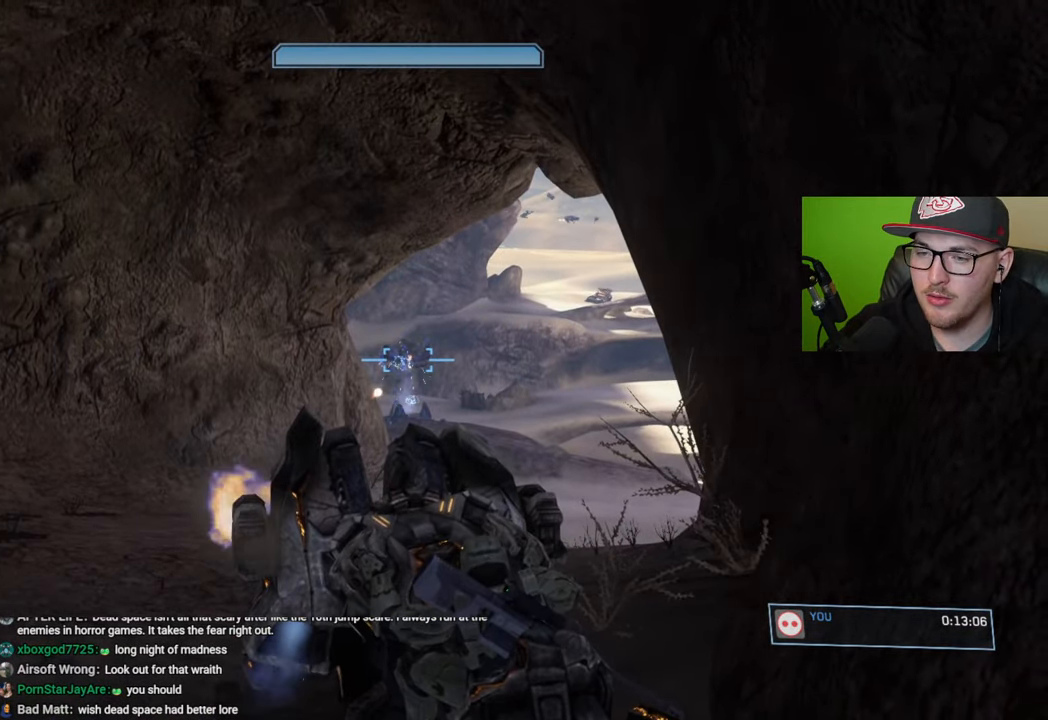
{"buttons": [], "left_stick": "center", "right_stick": "center", "events": [[166, "R2", "up"], [216, "right_stick", "down-left"], [416, "right_stick", "center"]]}
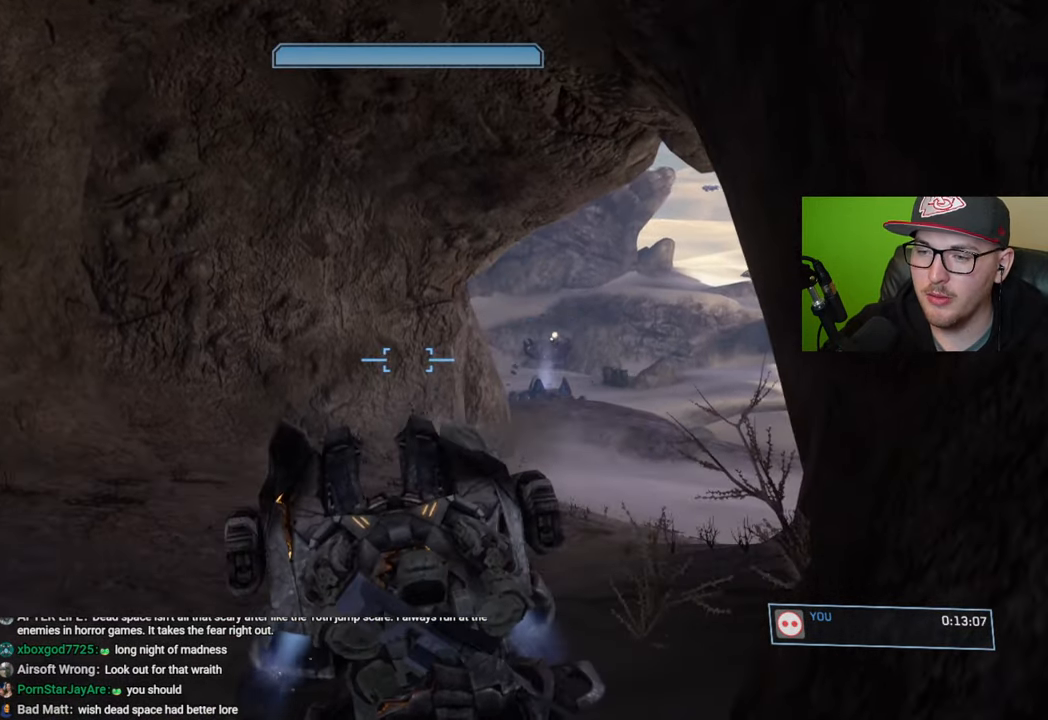
{"buttons": [], "left_stick": "up", "right_stick": "left", "events": [[233, "left_stick", "up"], [300, "right_stick", "left"]]}
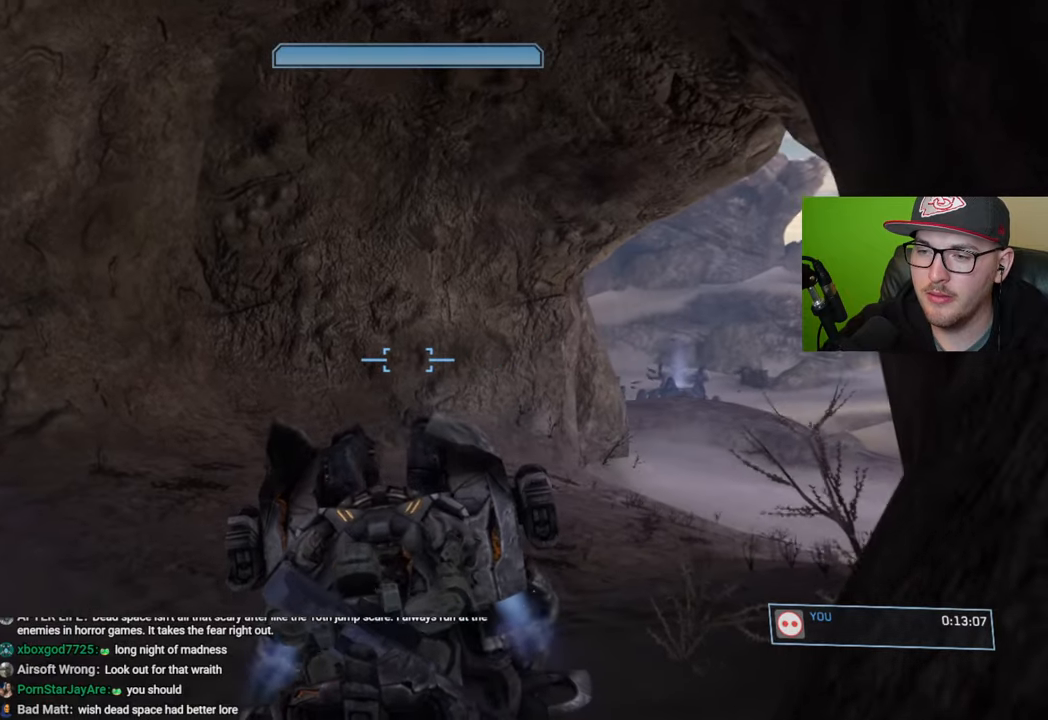
{"buttons": [], "left_stick": "center", "right_stick": "center", "events": [[16, "right_stick", "center"], [233, "right_stick", "right"], [250, "left_stick", "center"], [466, "right_stick", "center"]]}
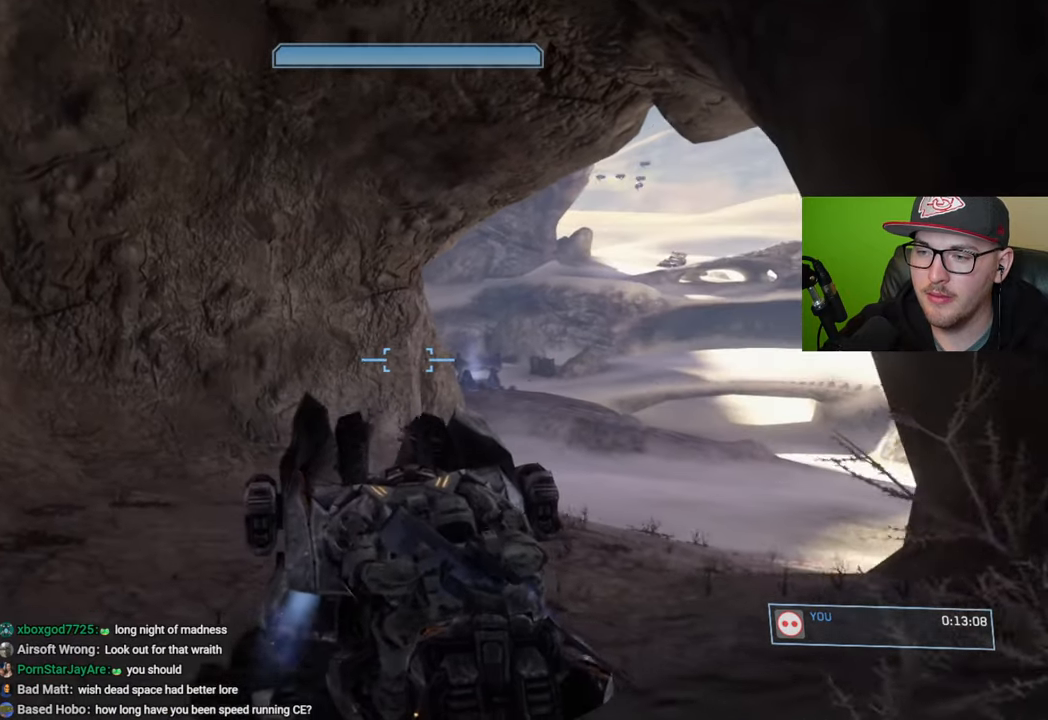
{"buttons": [], "left_stick": "center", "right_stick": "right", "events": [[216, "right_stick", "right"]]}
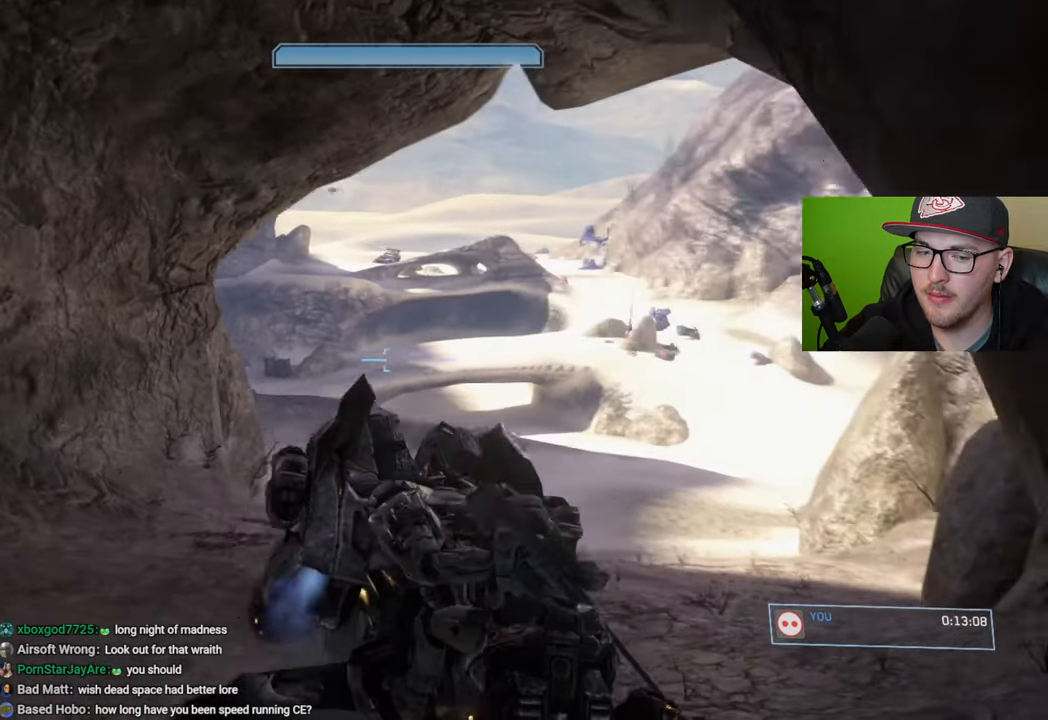
{"buttons": [], "left_stick": "center", "right_stick": "center", "events": [[233, "right_stick", "center"]]}
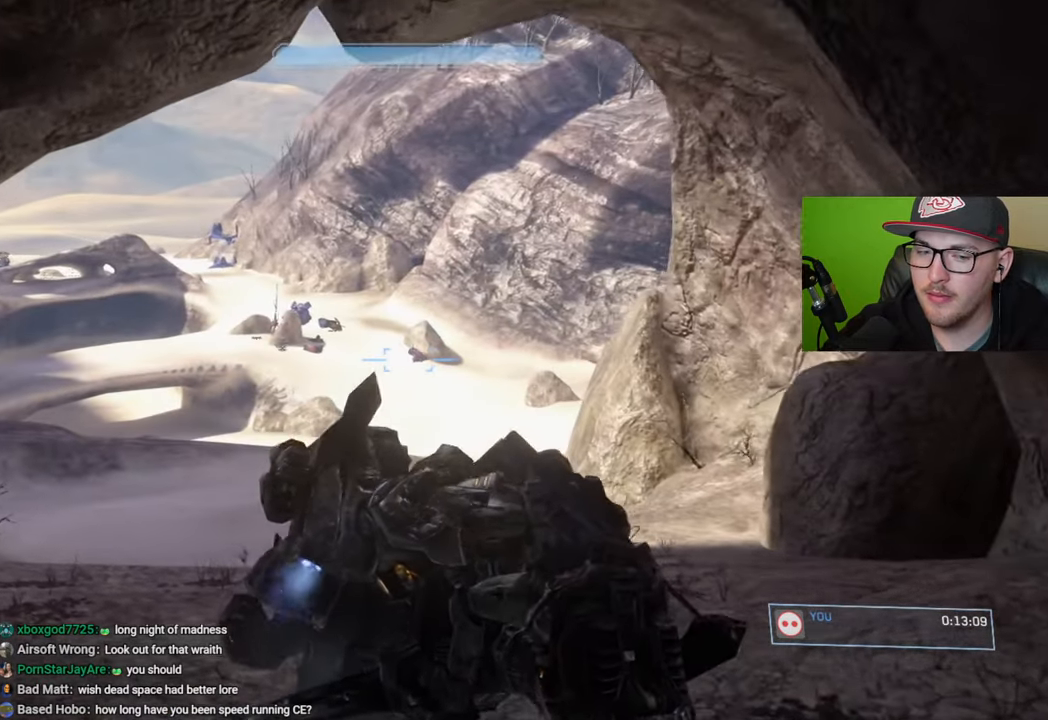
{"buttons": ["R2"], "left_stick": "center", "right_stick": "down-right", "events": [[266, "right_stick", "right"], [316, "right_stick", "down-right"], [466, "R2", "down"]]}
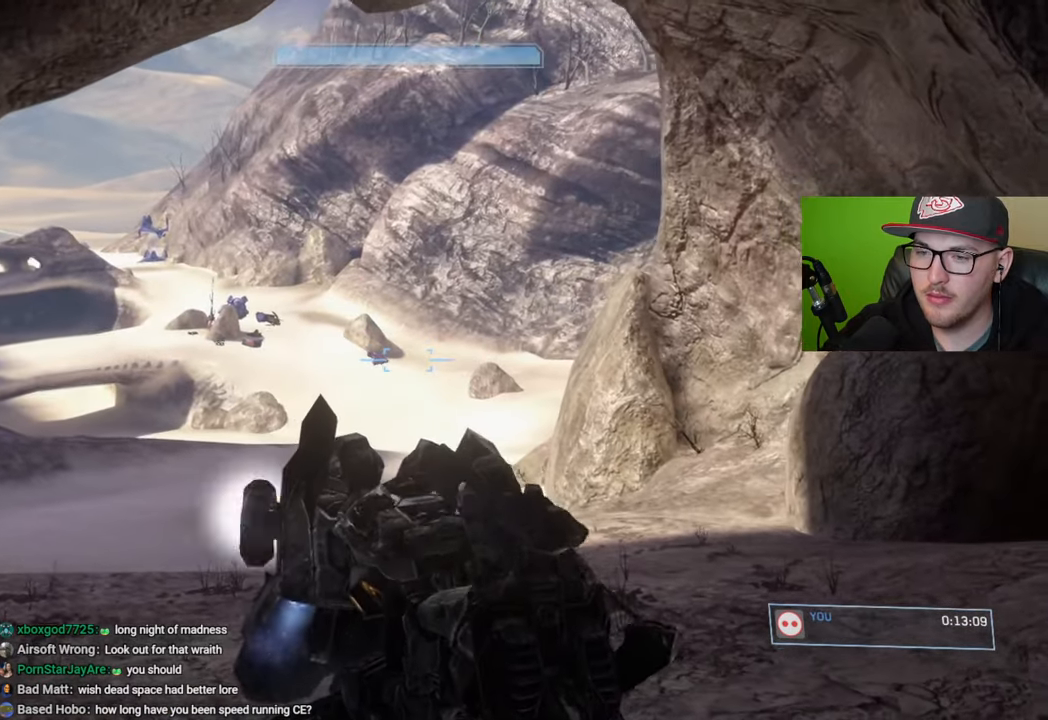
{"buttons": ["R2"], "left_stick": "center", "right_stick": "down", "events": [[16, "right_stick", "center"], [200, "right_stick", "down"]]}
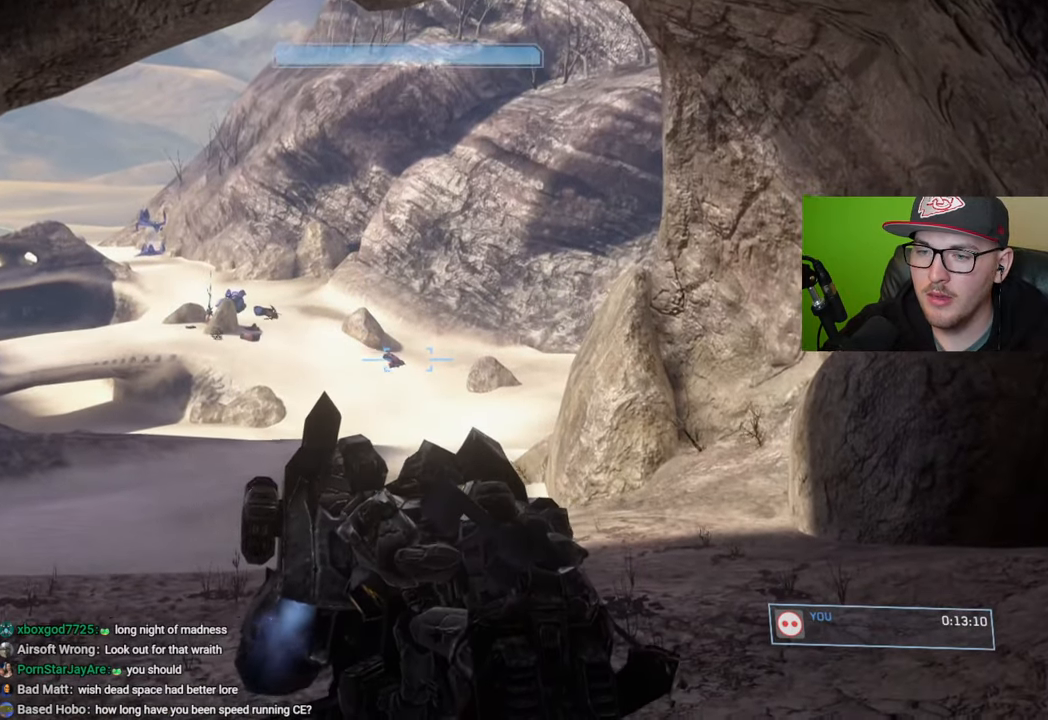
{"buttons": ["R2"], "left_stick": "center", "right_stick": "center", "events": [[66, "left_stick", "up"], [166, "left_stick", "center"], [300, "right_stick", "down-right"], [483, "right_stick", "center"]]}
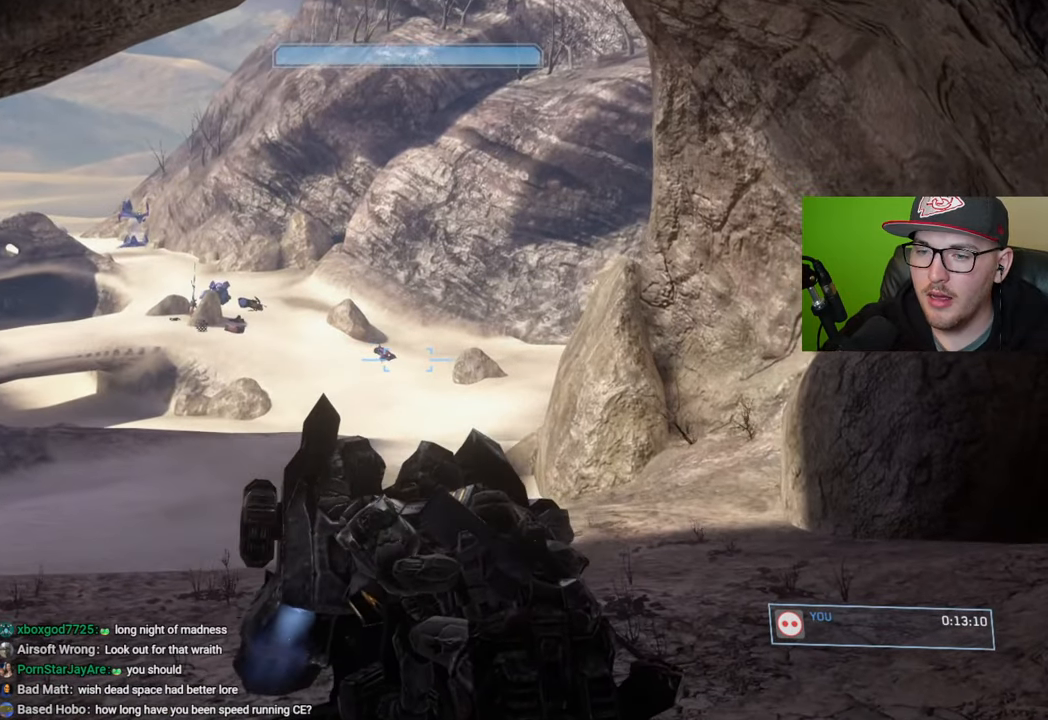
{"buttons": ["R2"], "left_stick": "center", "right_stick": "center", "events": [[66, "right_stick", "left"], [183, "right_stick", "center"], [333, "right_stick", "left"], [483, "right_stick", "center"]]}
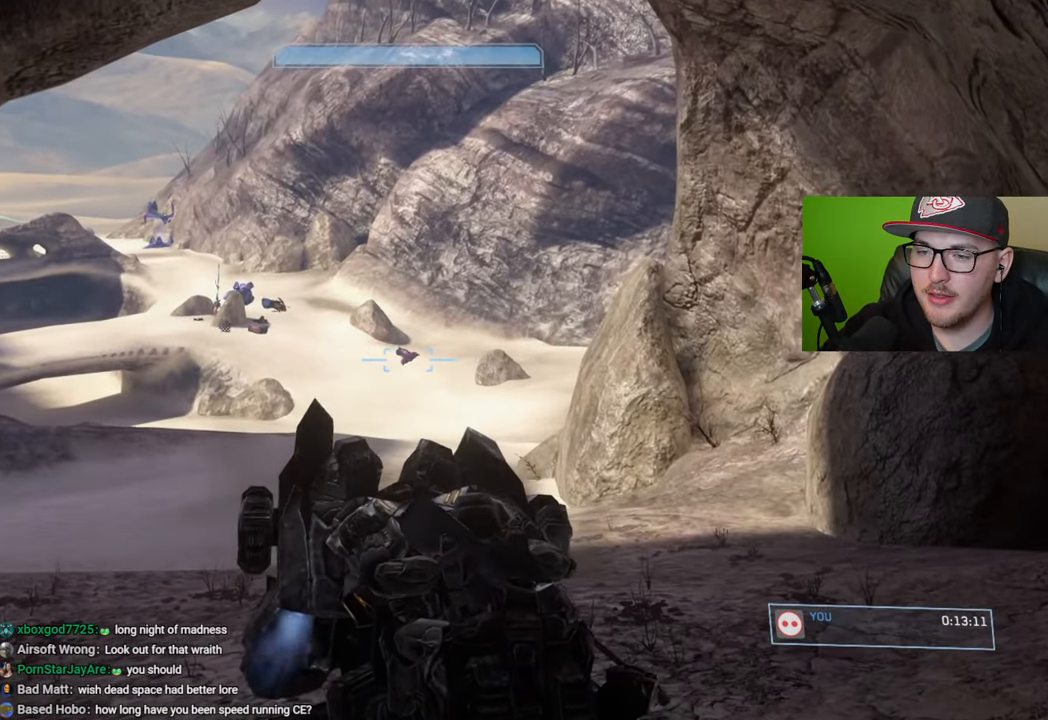
{"buttons": ["R2"], "left_stick": "center", "right_stick": "down", "events": [[200, "right_stick", "up-left"], [300, "right_stick", "center"], [416, "right_stick", "down-right"], [466, "right_stick", "down"]]}
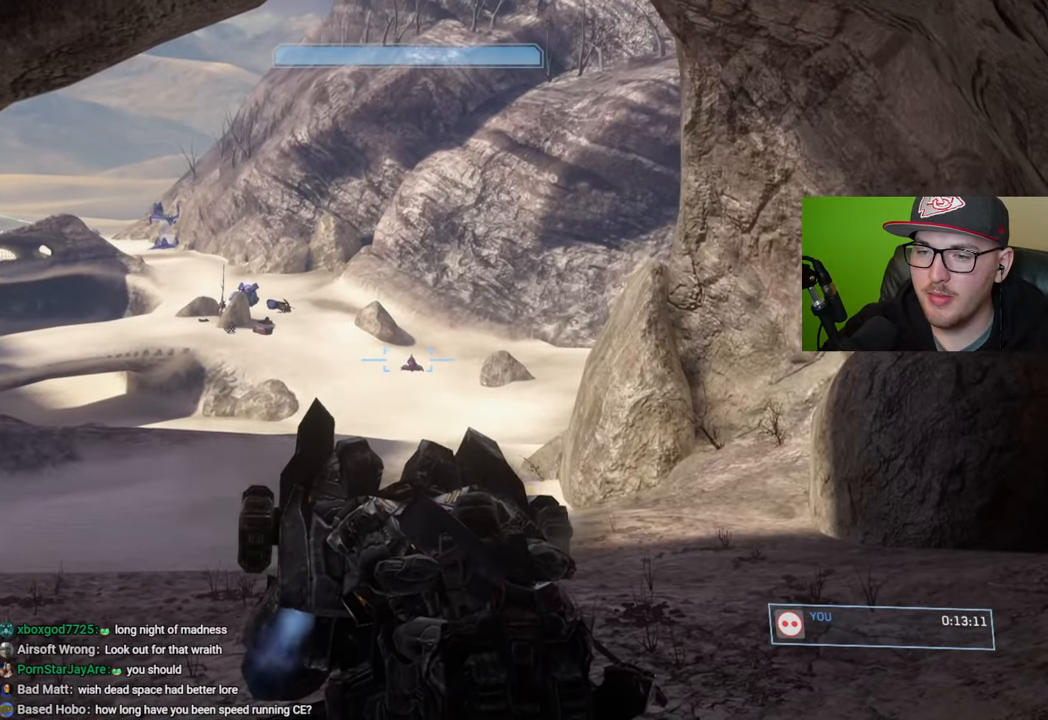
{"buttons": ["R2"], "left_stick": "center", "right_stick": "down", "events": [[200, "right_stick", "down-right"], [483, "right_stick", "down"]]}
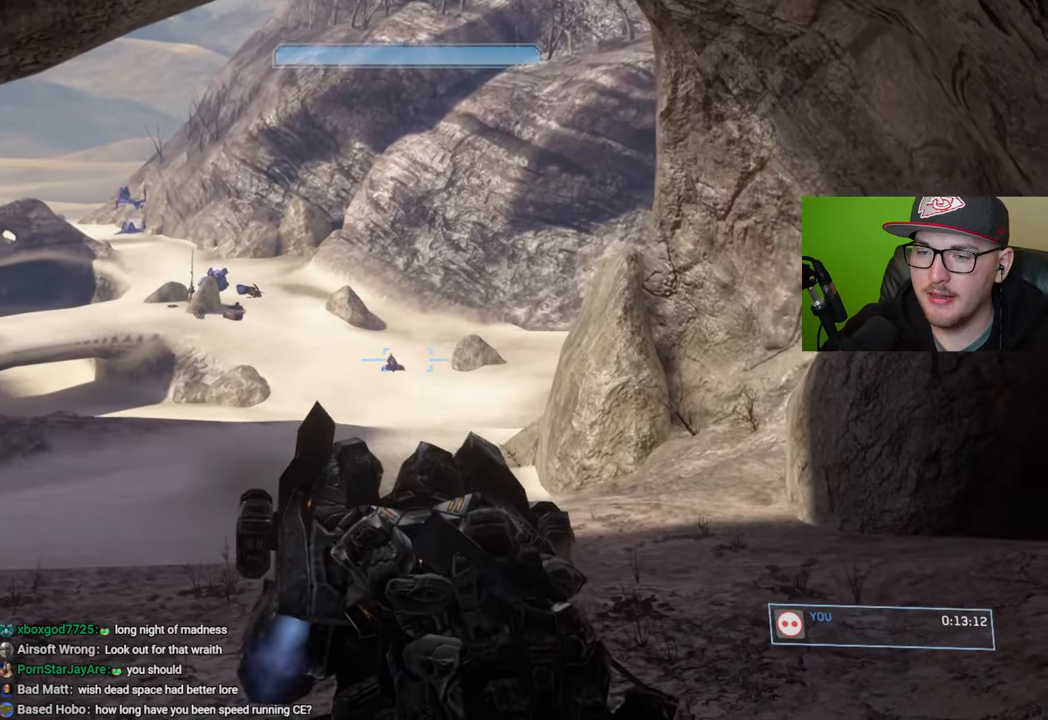
{"buttons": ["R2"], "left_stick": "center", "right_stick": "down", "events": []}
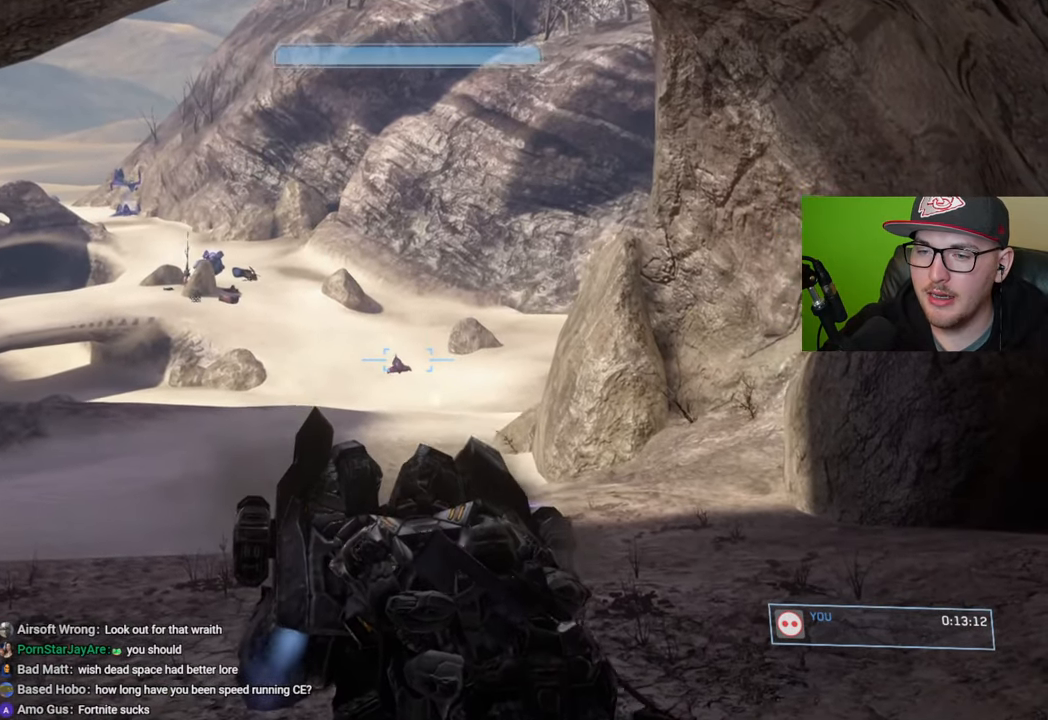
{"buttons": ["R2"], "left_stick": "center", "right_stick": "down", "events": []}